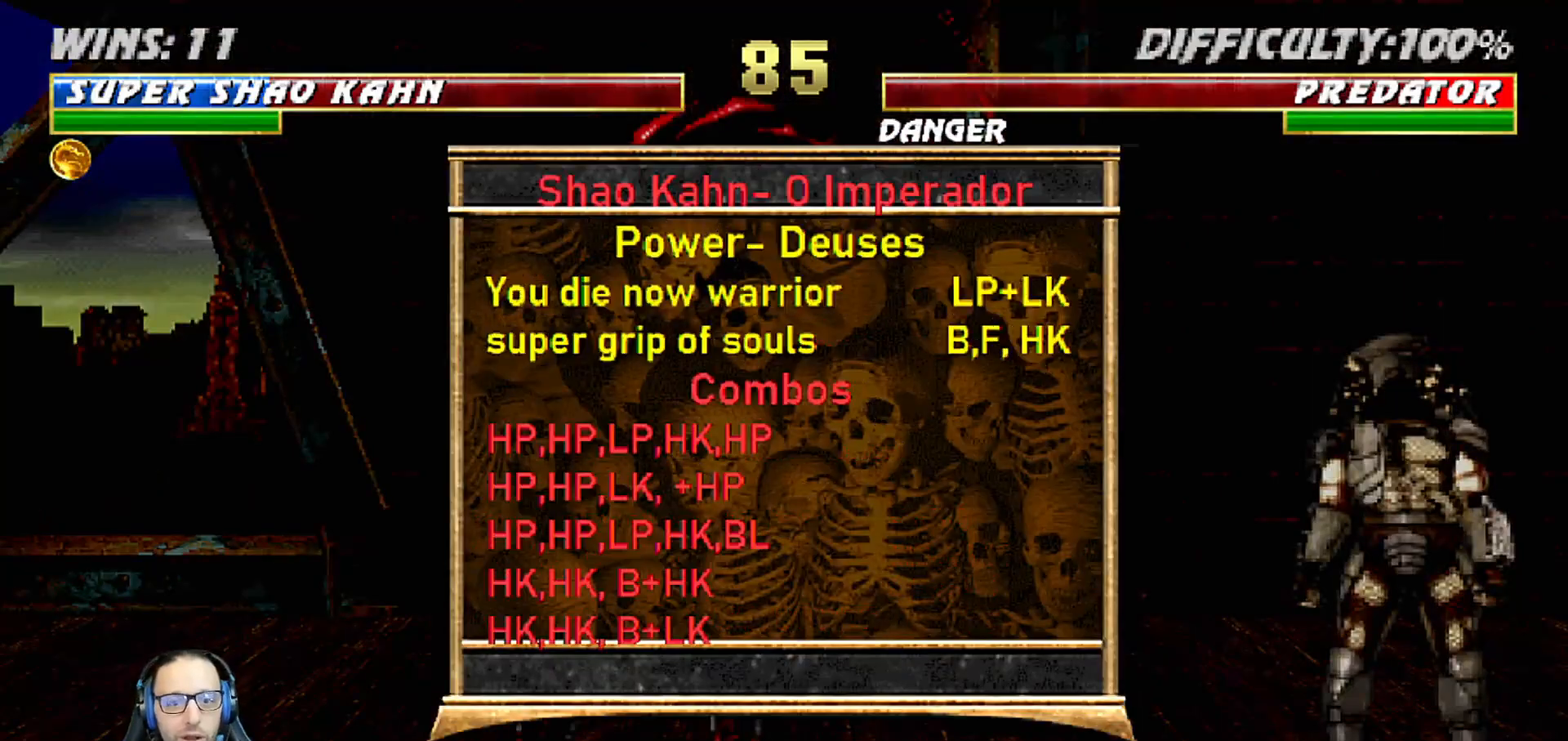
Gameplay with a controller (PlayStation layout); each line is a JSON object with the inputs held at the frame after it. "events" lists button and stick changes between this image and that frame as [ms after this image, input, new state], when the widget could be followed in between.
{"buttons": [], "left_stick": "center", "right_stick": "center", "events": [[150, "L1", "down"], [267, "L1", "up"]]}
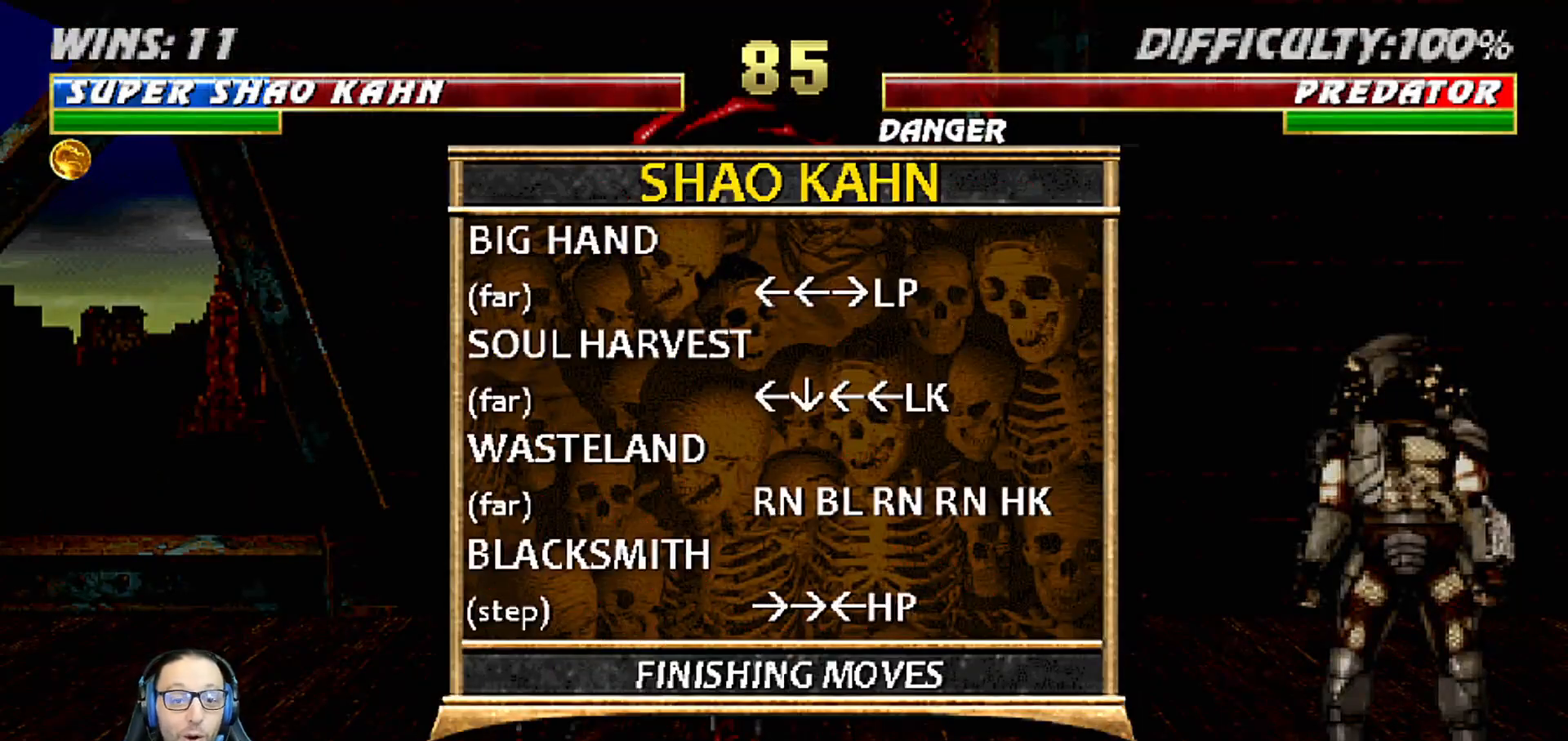
{"buttons": [], "left_stick": "center", "right_stick": "center", "events": []}
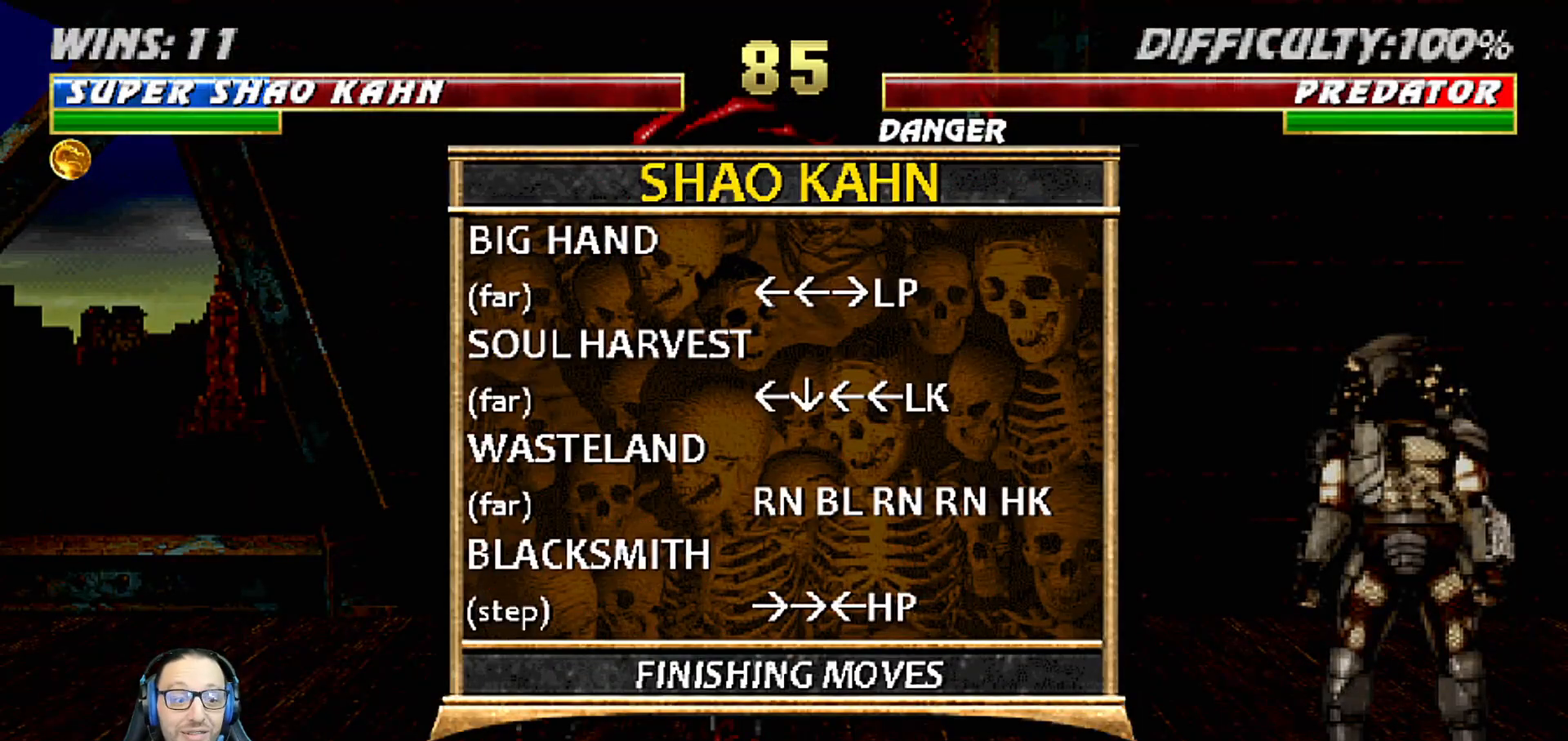
{"buttons": [], "left_stick": "center", "right_stick": "center", "events": []}
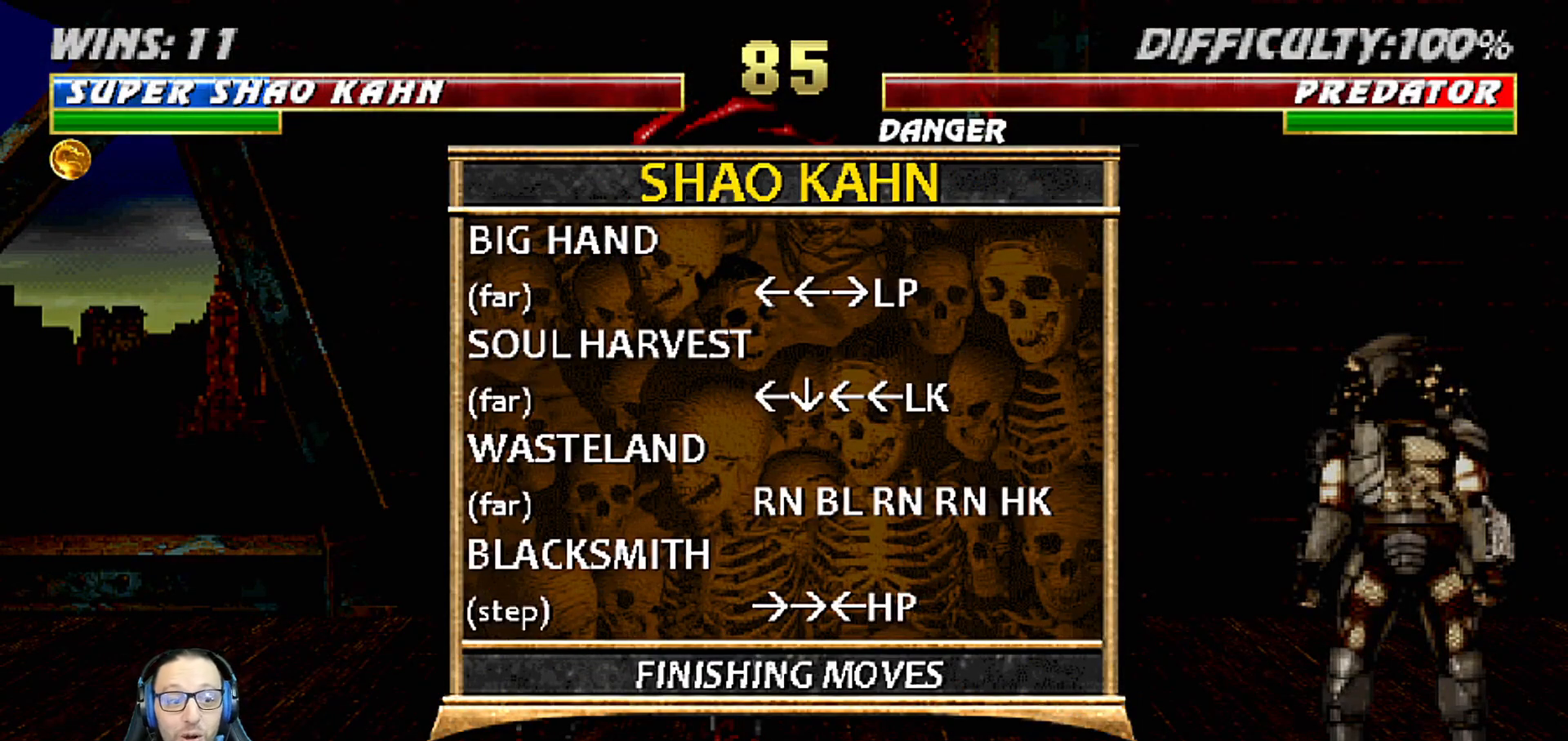
{"buttons": [], "left_stick": "center", "right_stick": "center", "events": []}
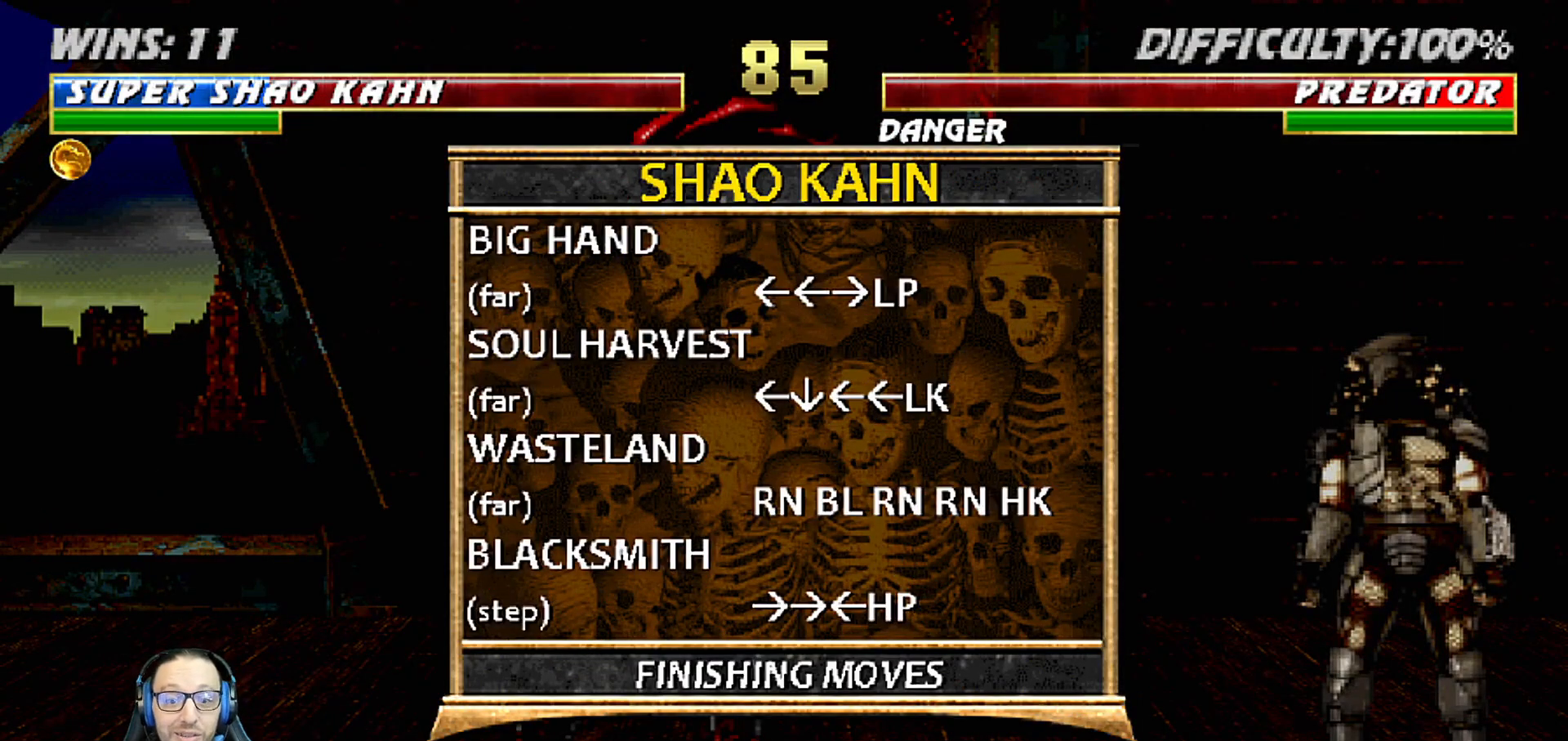
{"buttons": [], "left_stick": "center", "right_stick": "center", "events": []}
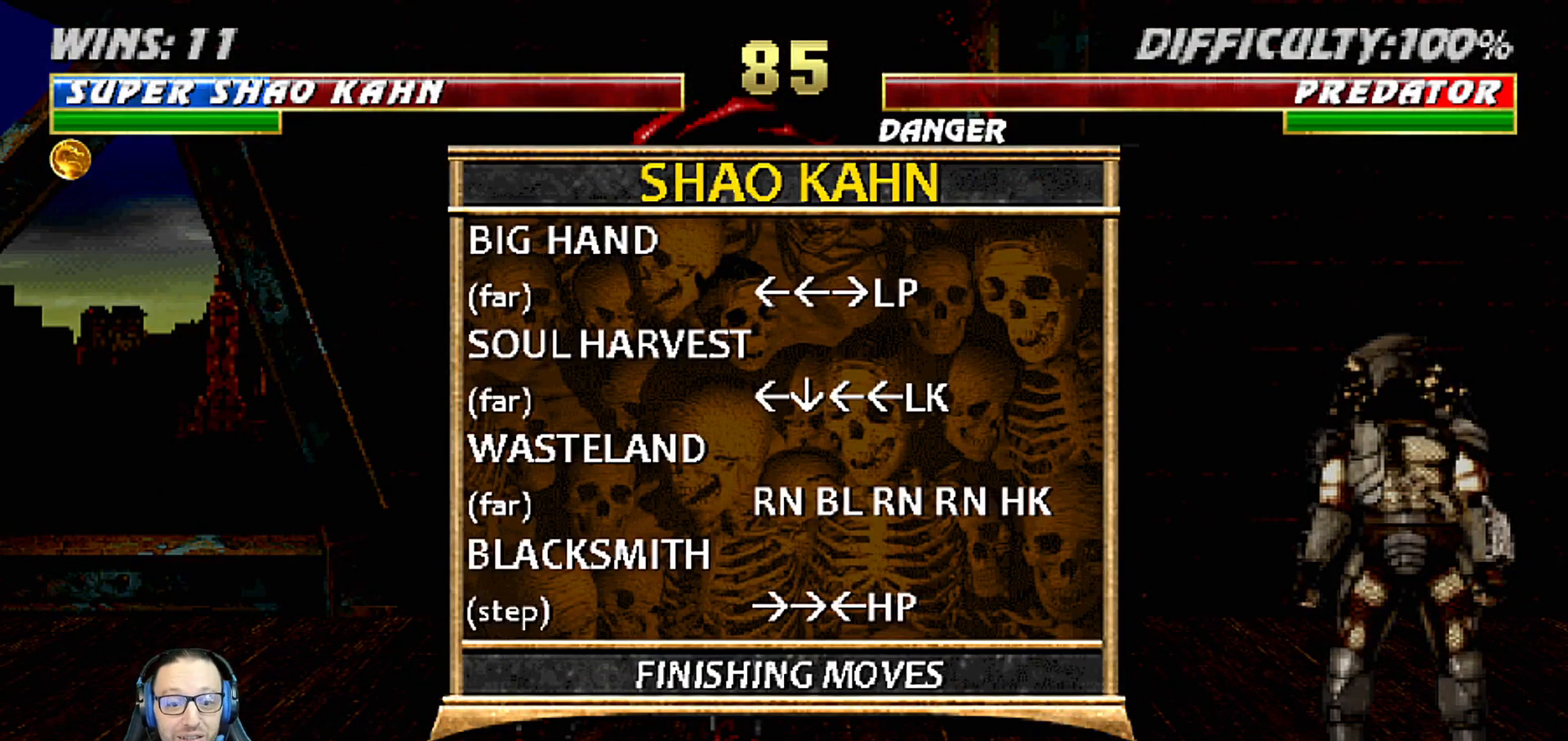
{"buttons": [], "left_stick": "center", "right_stick": "center", "events": [[367, "CIRCLE", "down"], [483, "CIRCLE", "up"]]}
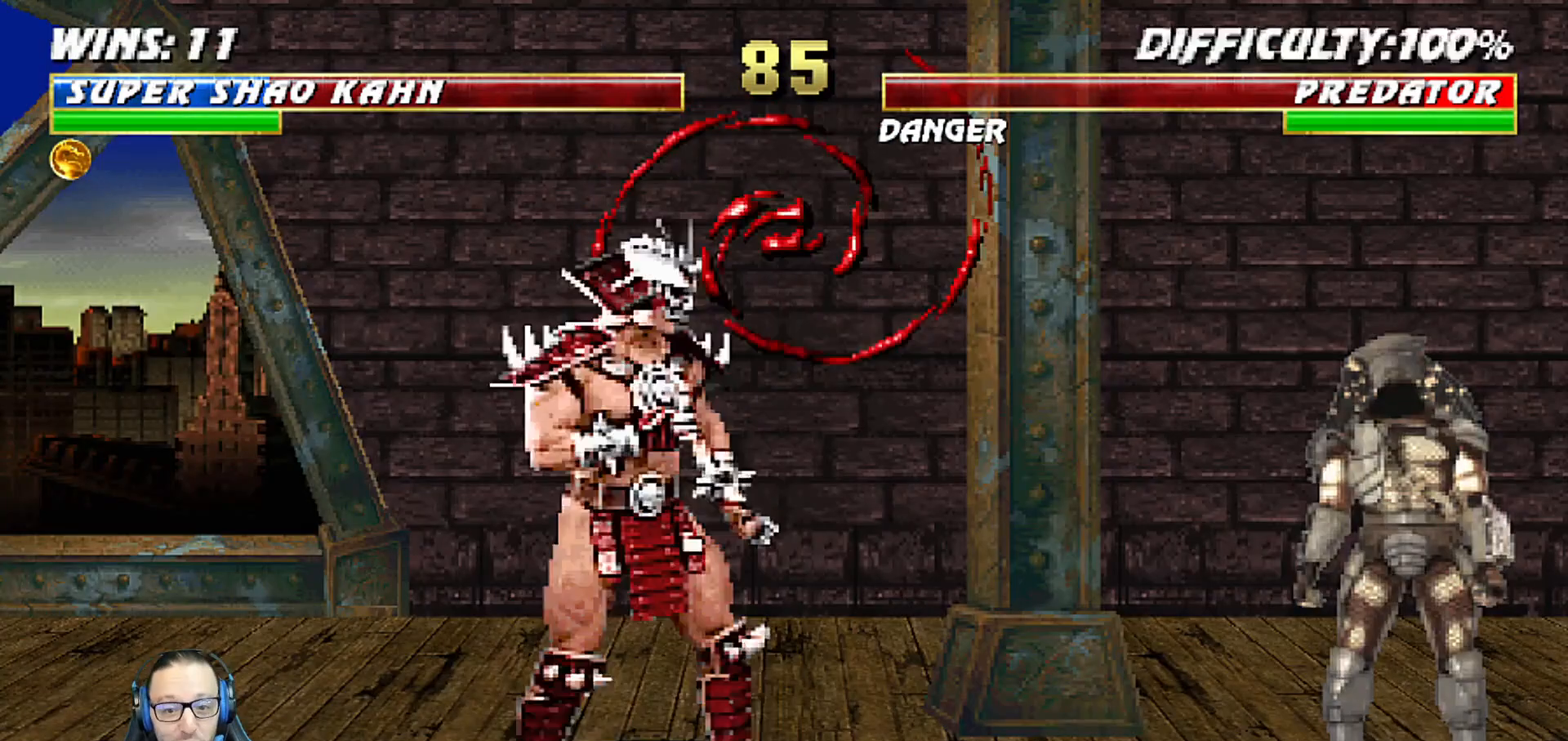
{"buttons": [], "left_stick": "center", "right_stick": "center", "events": [[50, "L1", "down"], [67, "DPAD_LEFT", "down"], [200, "DPAD_LEFT", "up"], [250, "L1", "up"]]}
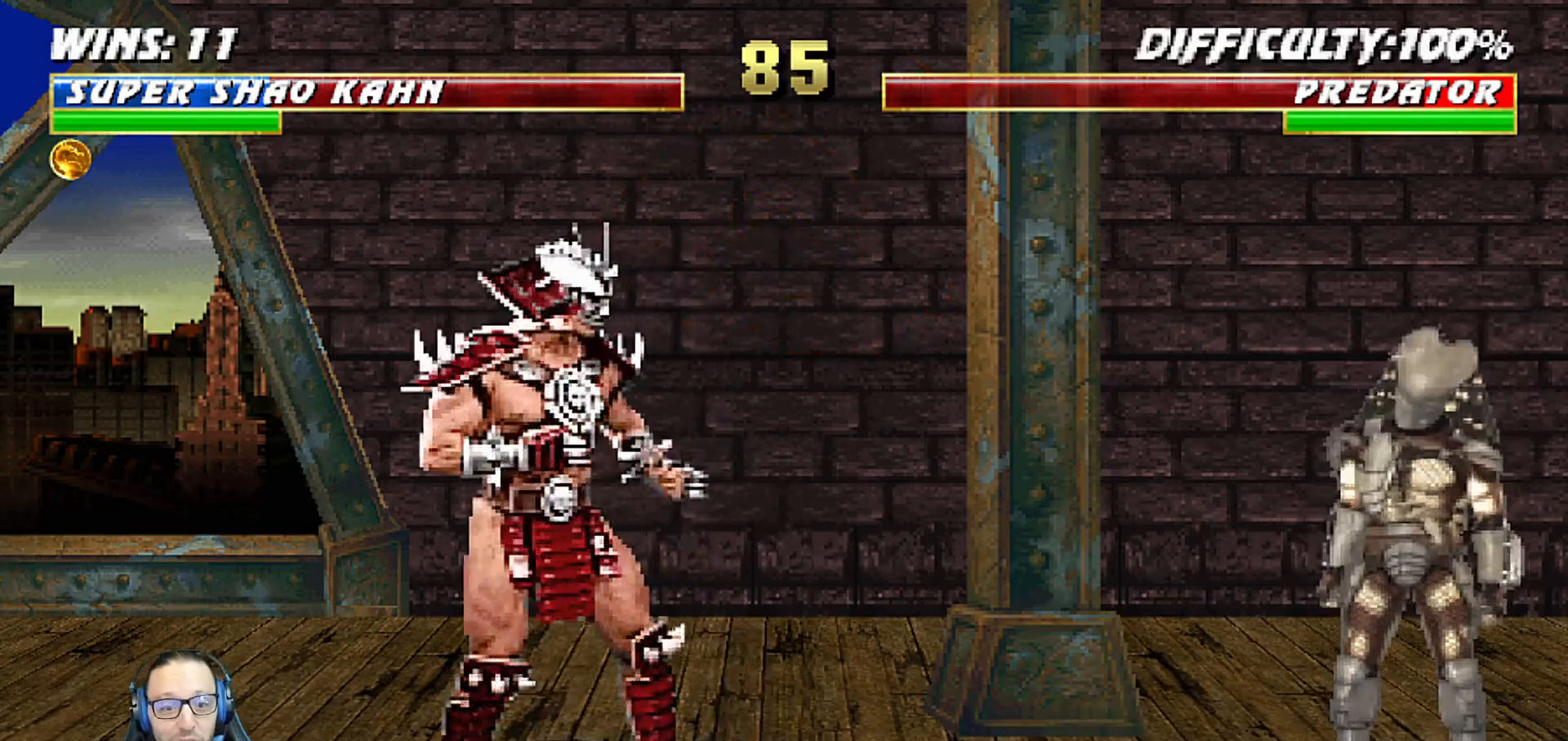
{"buttons": [], "left_stick": "center", "right_stick": "center", "events": [[250, "DPAD_LEFT", "down"], [433, "DPAD_LEFT", "up"]]}
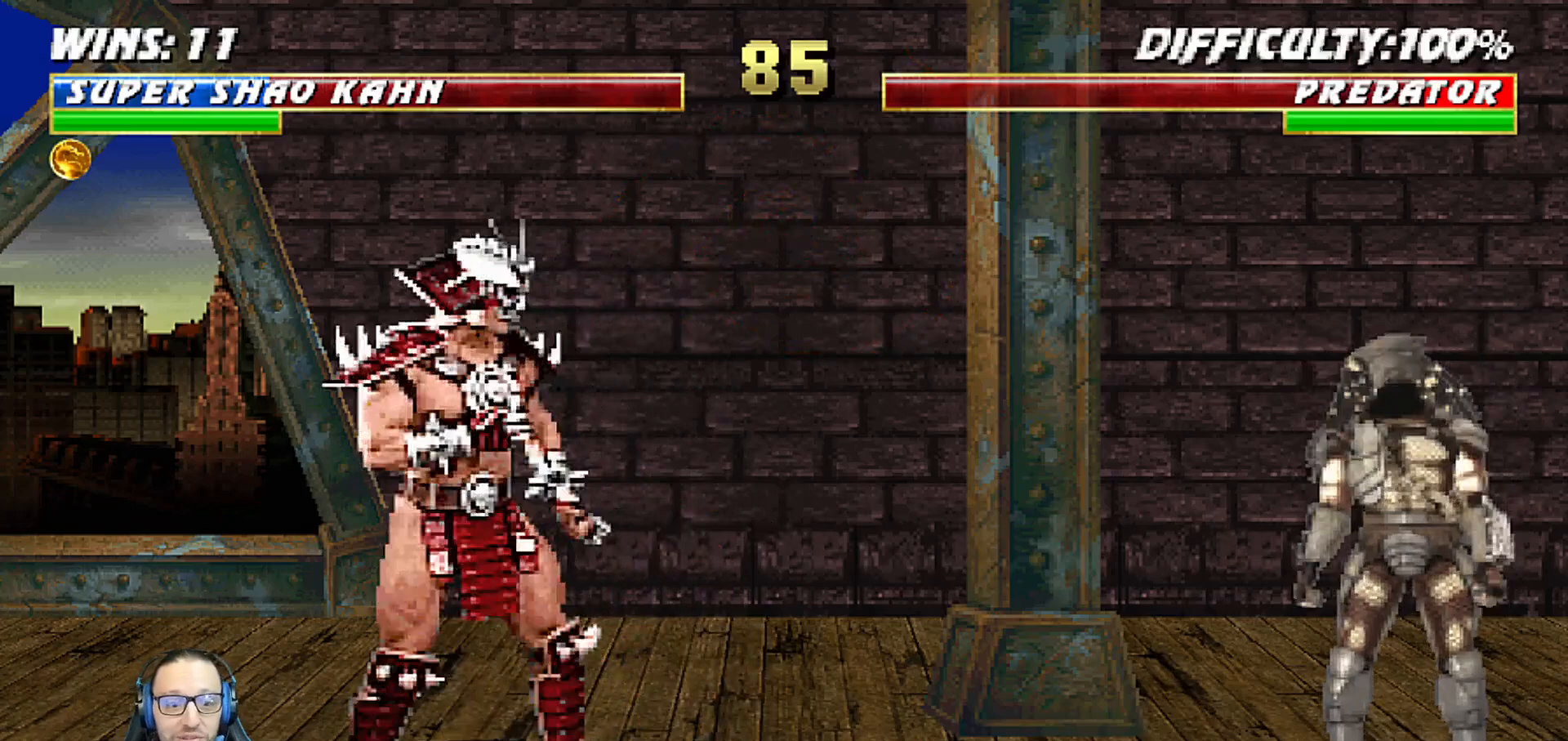
{"buttons": ["R1", "DPAD_UP"], "left_stick": "center", "right_stick": "center", "events": [[83, "R1", "down"], [250, "DPAD_UP", "down"]]}
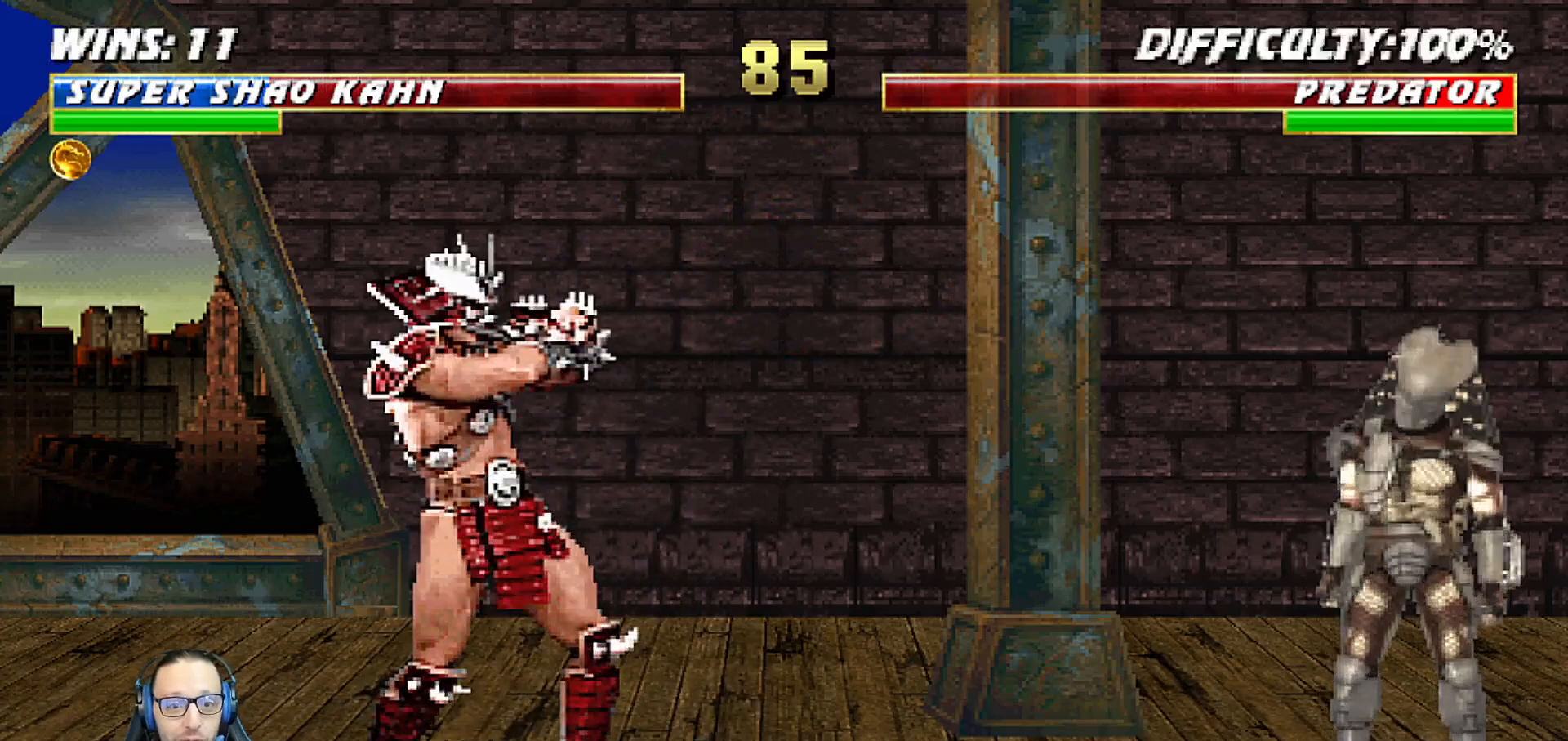
{"buttons": ["L1", "R1"], "left_stick": "center", "right_stick": "center", "events": [[133, "DPAD_UP", "up"], [467, "L1", "down"]]}
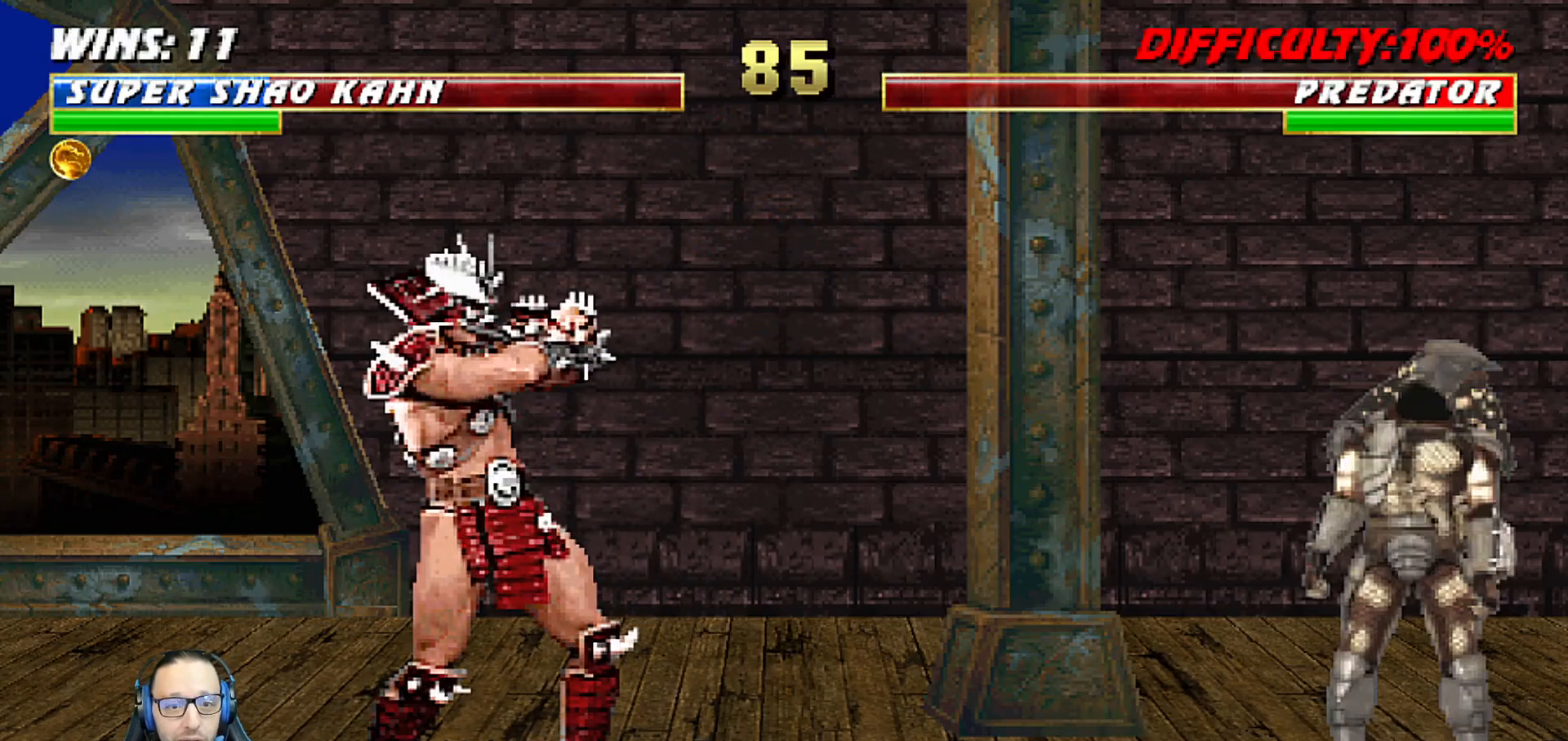
{"buttons": ["TRIANGLE", "R1"], "left_stick": "center", "right_stick": "center", "events": [[250, "L1", "up"], [367, "TRIANGLE", "down"]]}
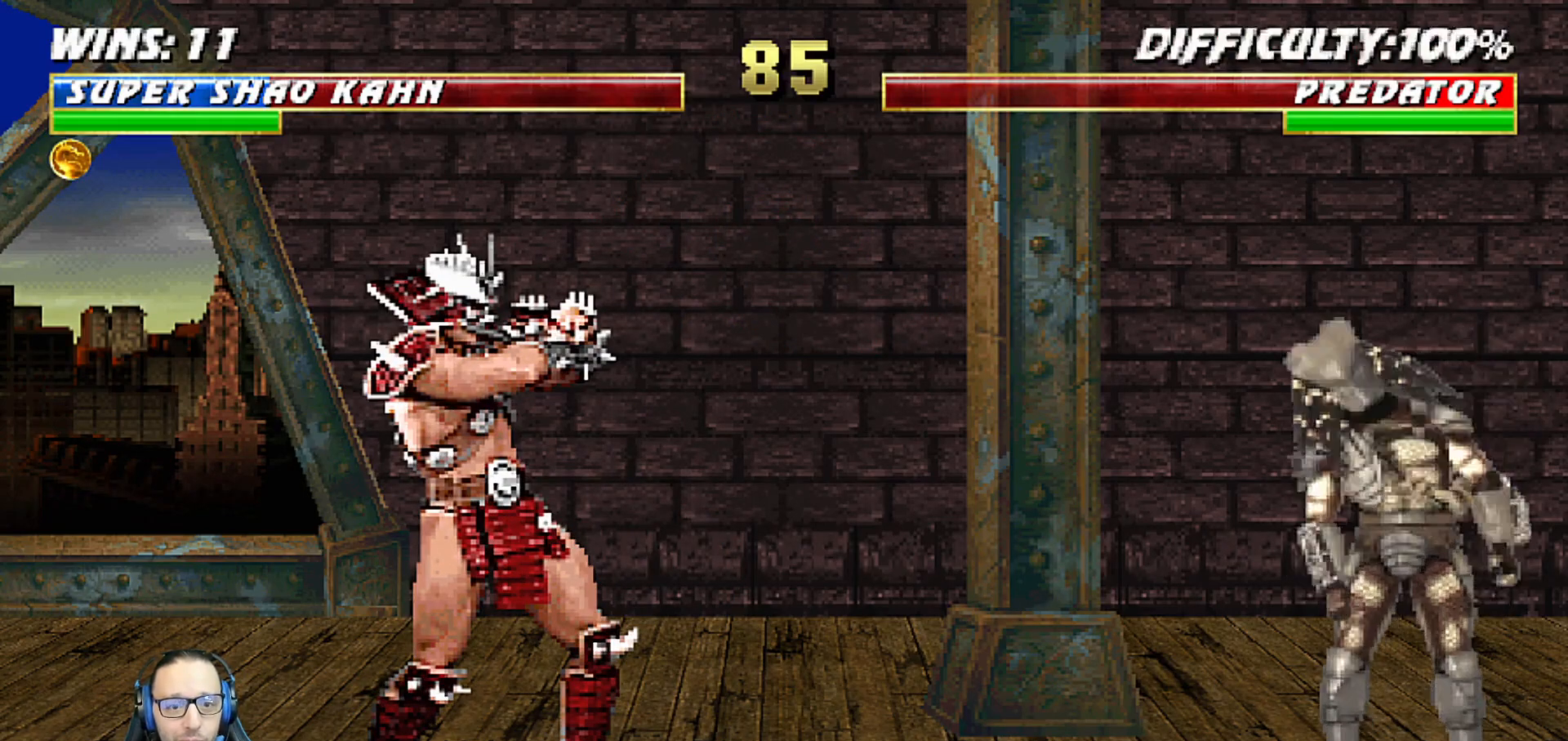
{"buttons": ["CROSS", "R1"], "left_stick": "center", "right_stick": "center", "events": [[67, "TRIANGLE", "up"], [117, "SQUARE", "down"], [283, "SQUARE", "up"], [383, "CROSS", "down"]]}
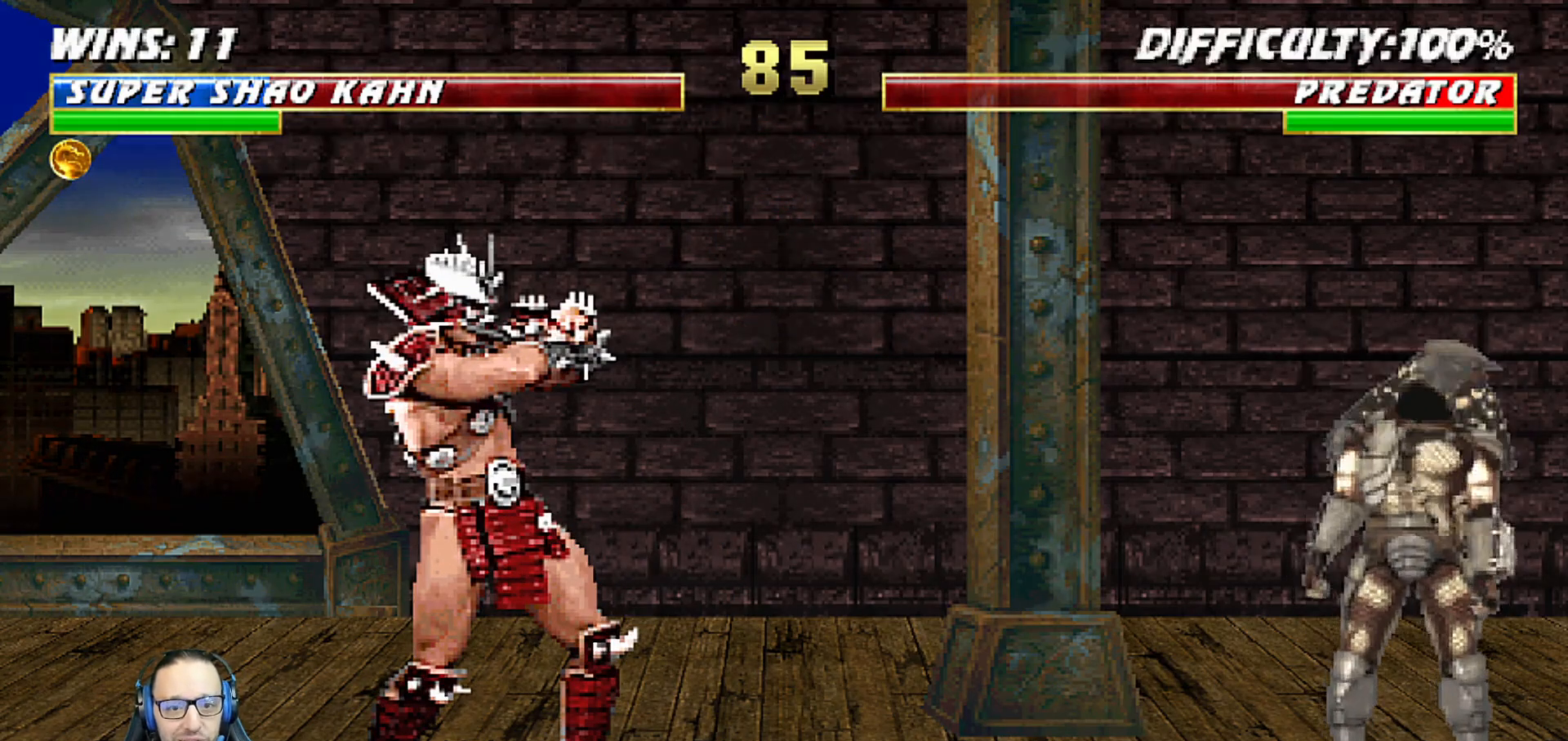
{"buttons": [], "left_stick": "center", "right_stick": "center", "events": [[67, "CROSS", "up"], [483, "R1", "up"]]}
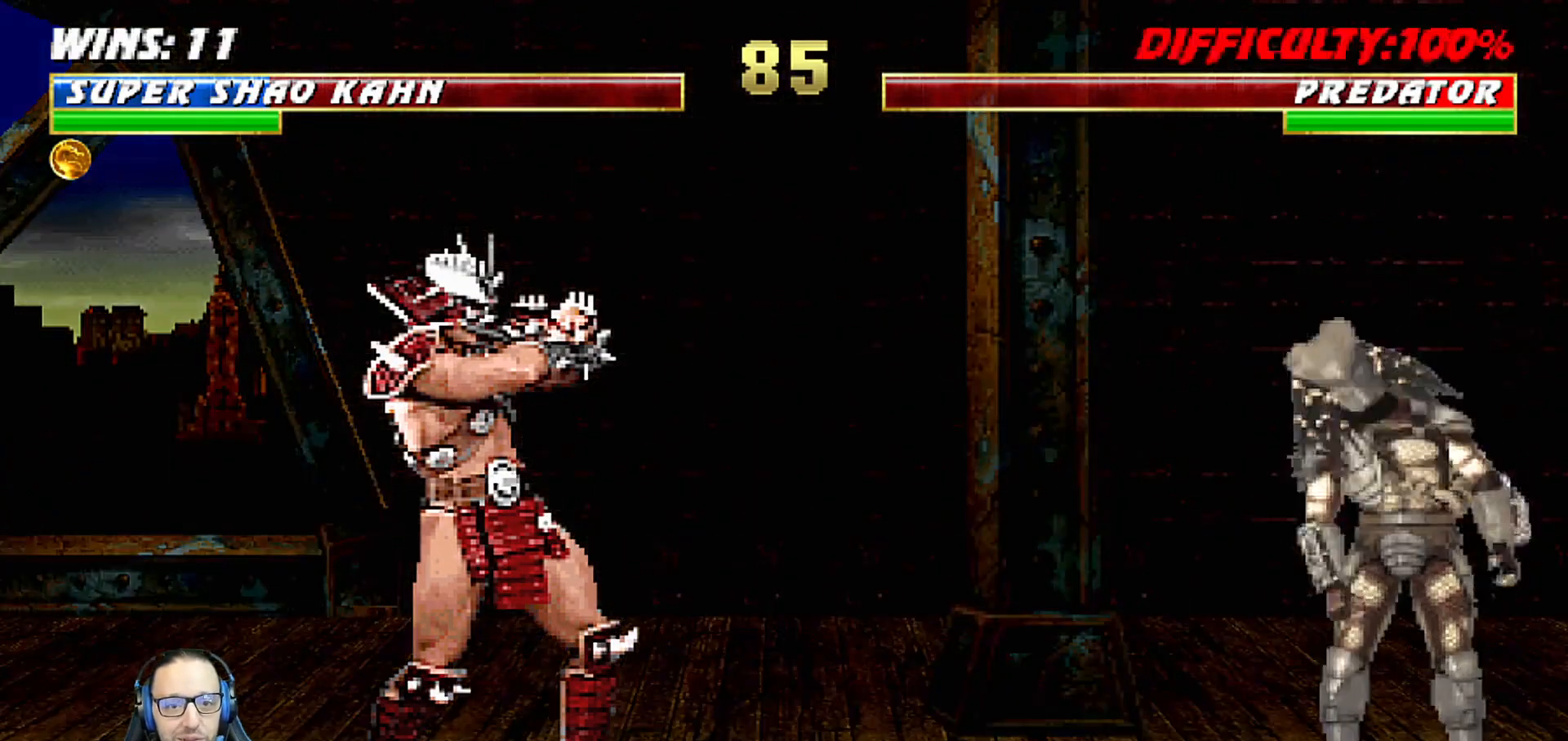
{"buttons": [], "left_stick": "center", "right_stick": "center", "events": []}
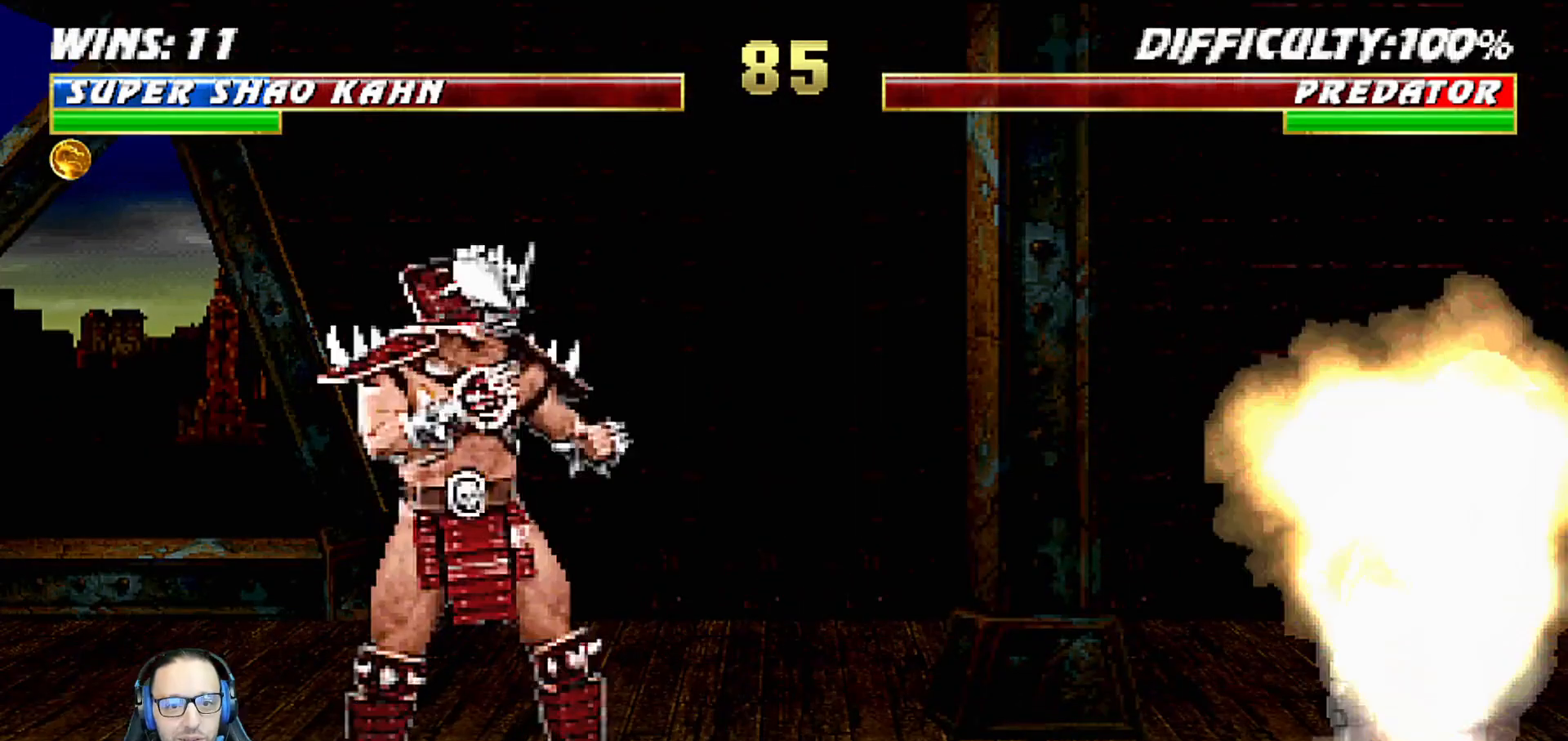
{"buttons": [], "left_stick": "center", "right_stick": "center", "events": []}
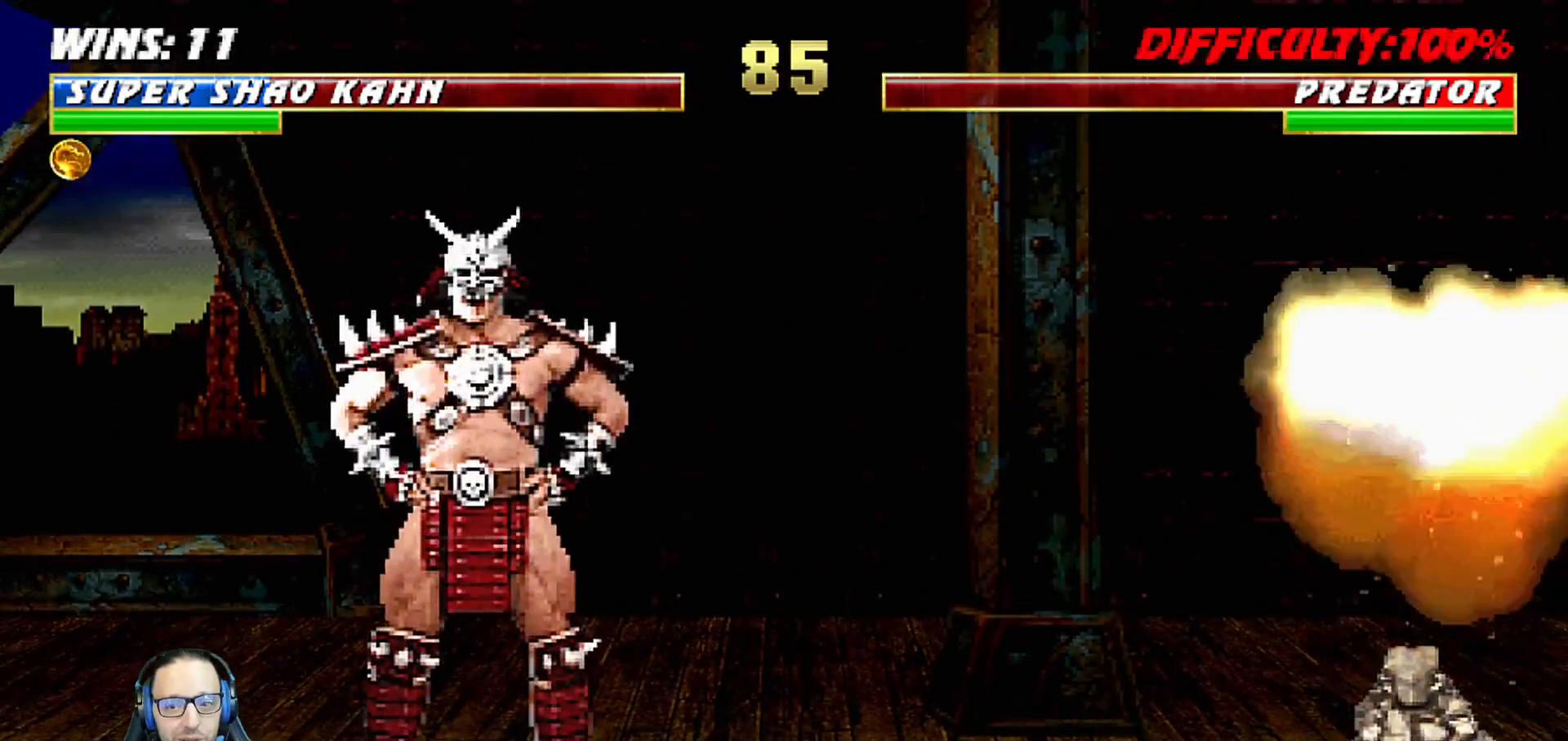
{"buttons": [], "left_stick": "center", "right_stick": "center", "events": []}
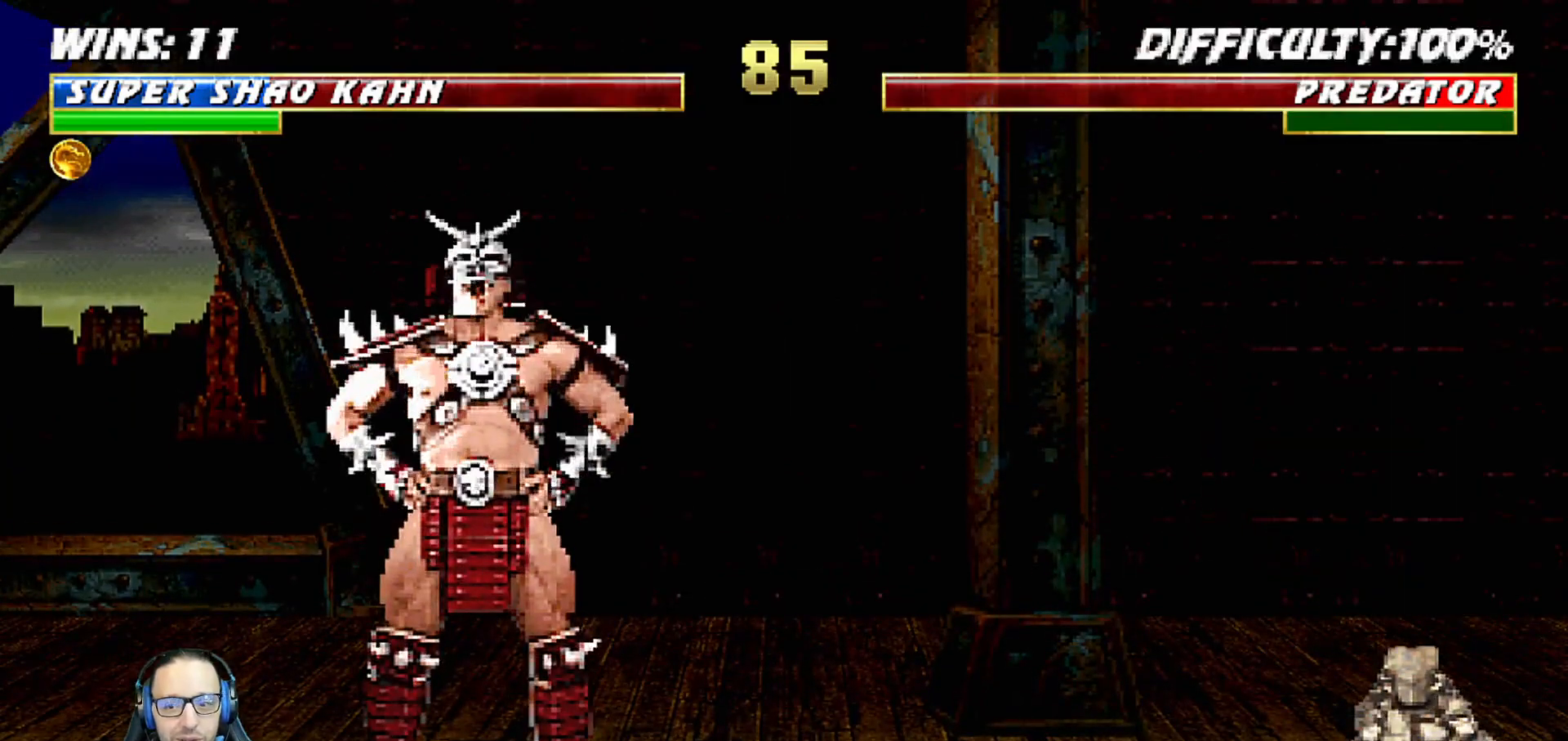
{"buttons": [], "left_stick": "center", "right_stick": "center", "events": []}
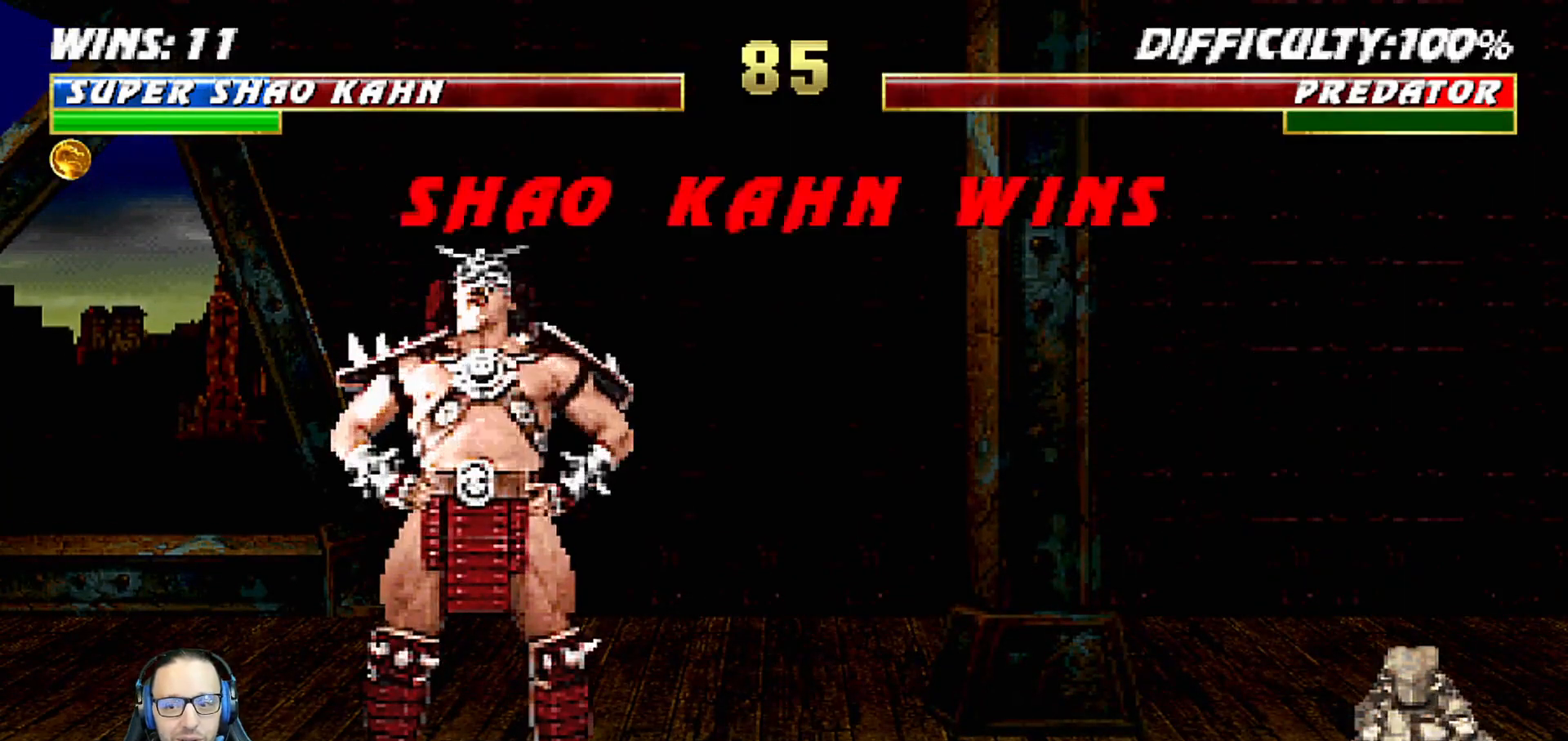
{"buttons": [], "left_stick": "center", "right_stick": "center", "events": []}
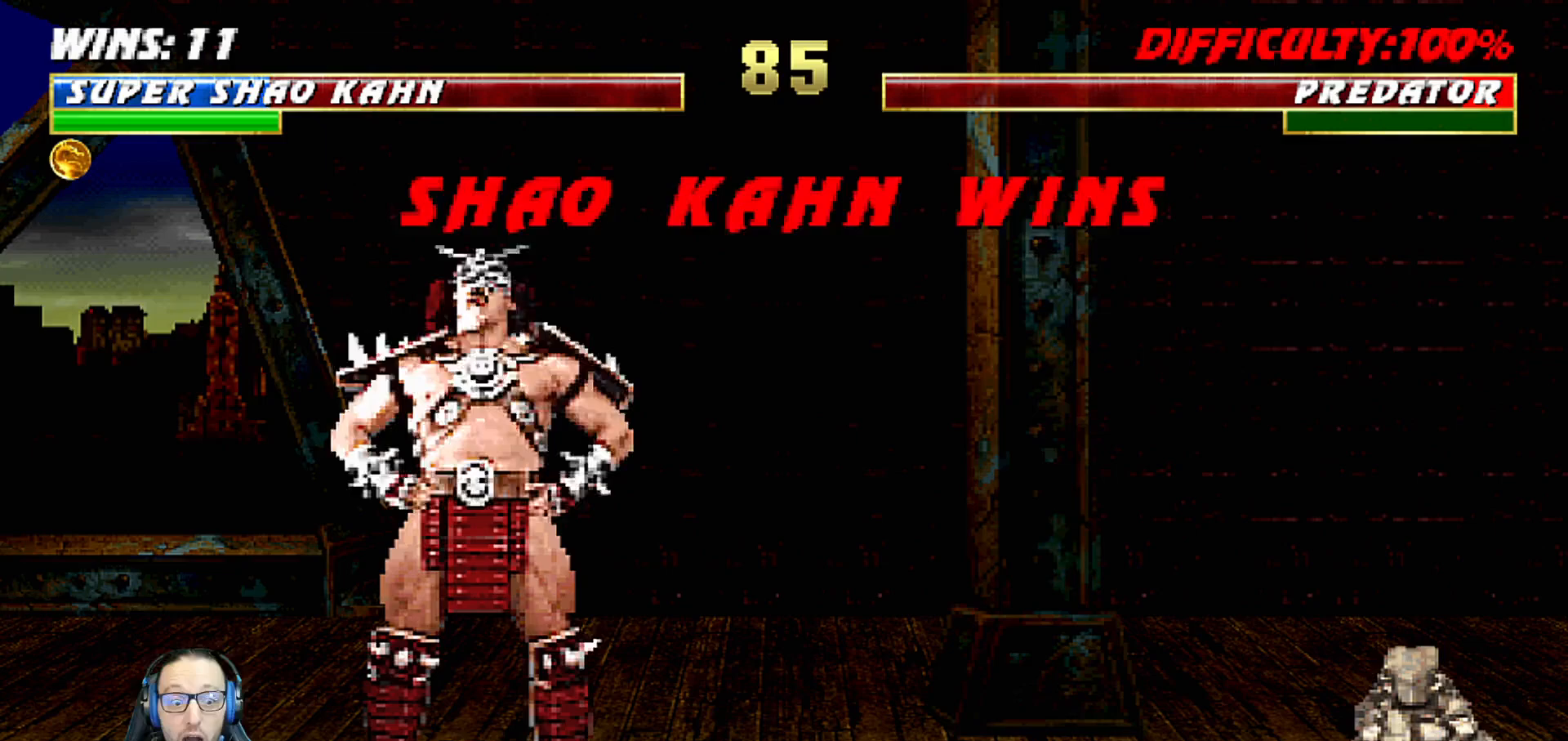
{"buttons": [], "left_stick": "center", "right_stick": "center", "events": []}
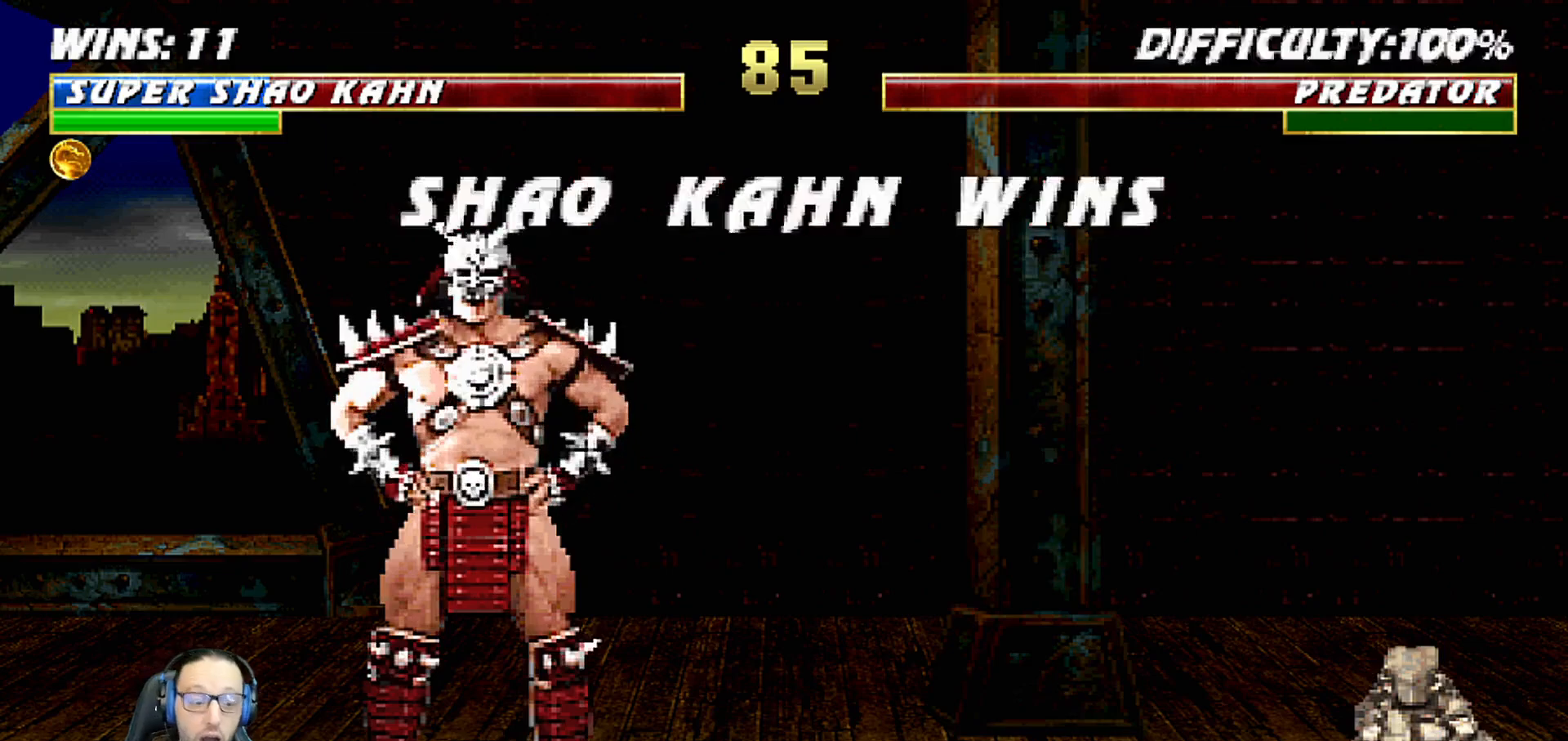
{"buttons": [], "left_stick": "center", "right_stick": "center", "events": []}